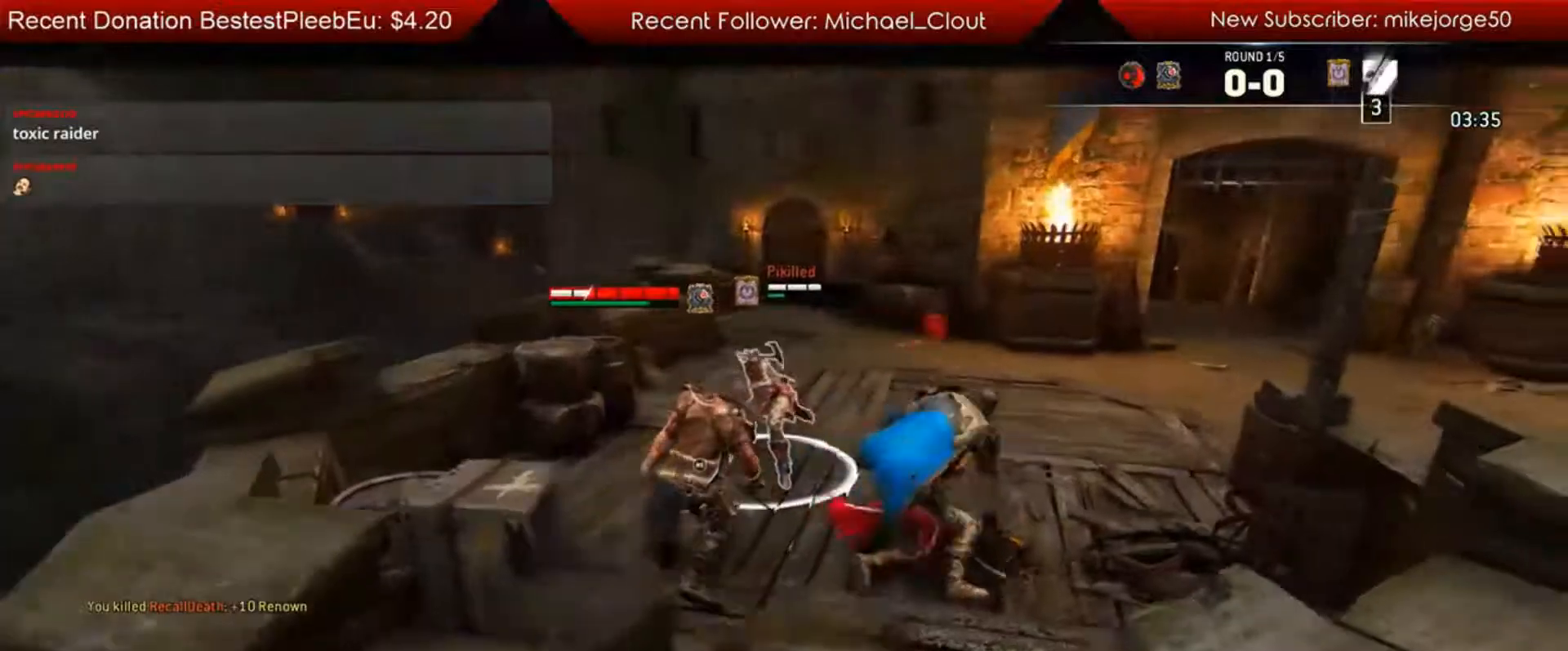
Gameplay with a controller (Xbox layout); each line is a JSON object with the inputs held at the frame after it. "events" lists button and stick changes between this image and that frame as [ms after this image, input, new state], when the widget could be followed in between. Not read: R3.
{"buttons": ["L2"], "left_stick": "left", "right_stick": "left", "events": [[117, "left_stick", "left"], [233, "right_stick", "left"]]}
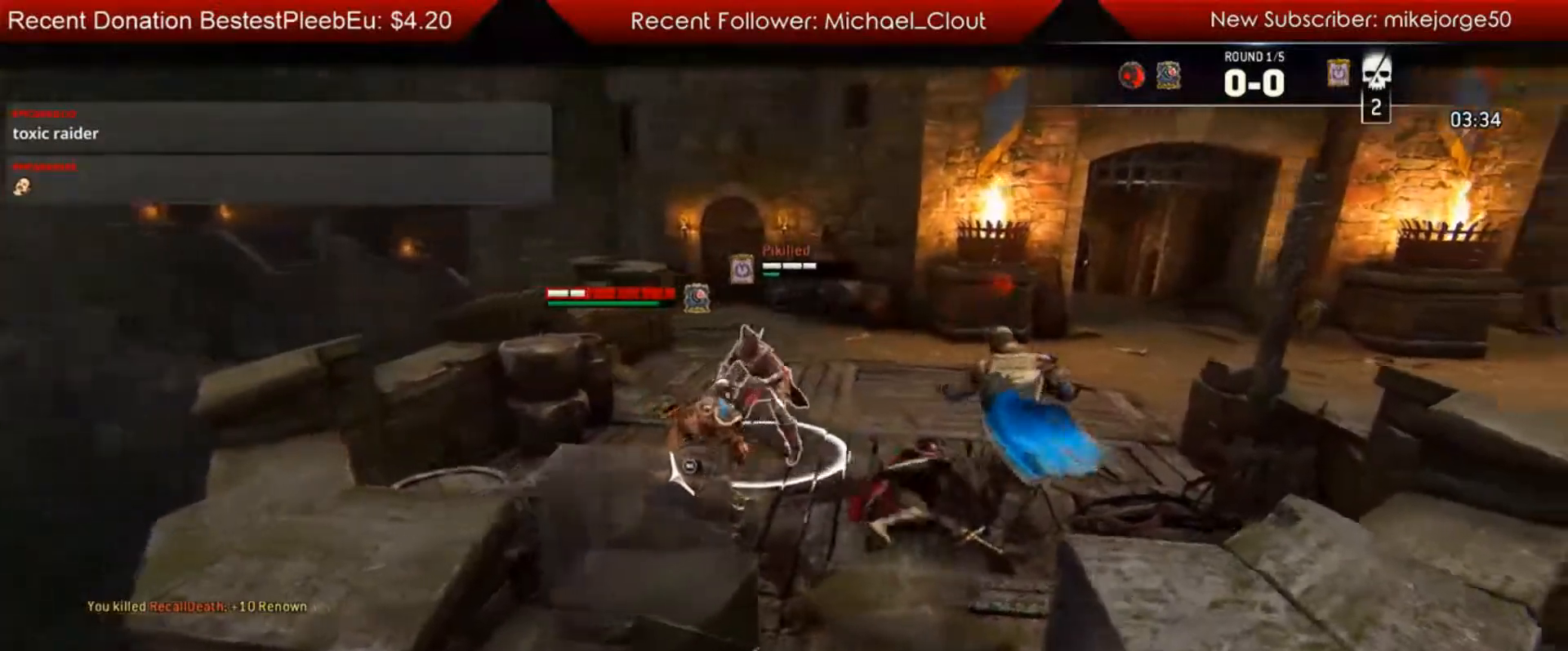
{"buttons": ["L2"], "left_stick": "up-right", "right_stick": "center", "events": [[17, "left_stick", "up"], [117, "left_stick", "up-right"], [117, "right_stick", "center"], [150, "R1", "down"], [317, "R1", "up"]]}
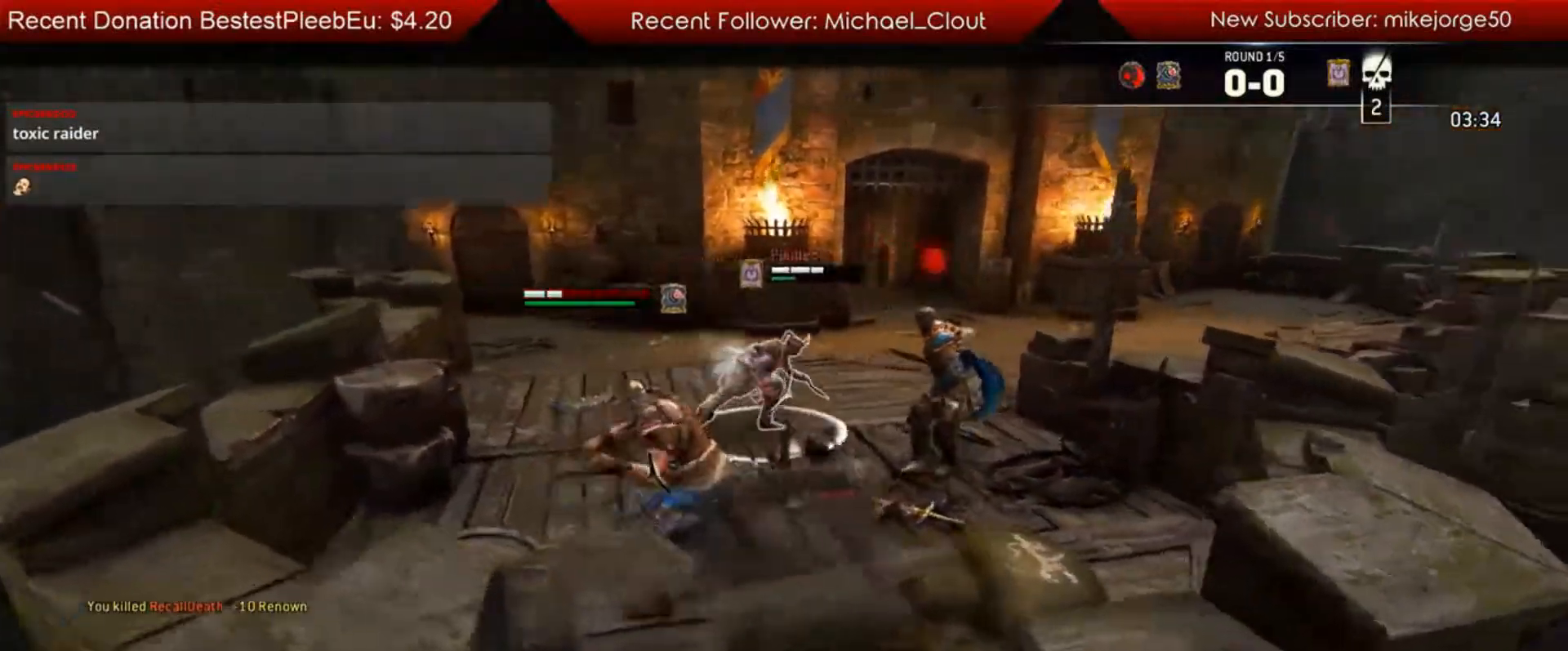
{"buttons": ["L2"], "left_stick": "up", "right_stick": "center", "events": [[350, "R2", "down"], [467, "left_stick", "up"], [483, "R2", "up"]]}
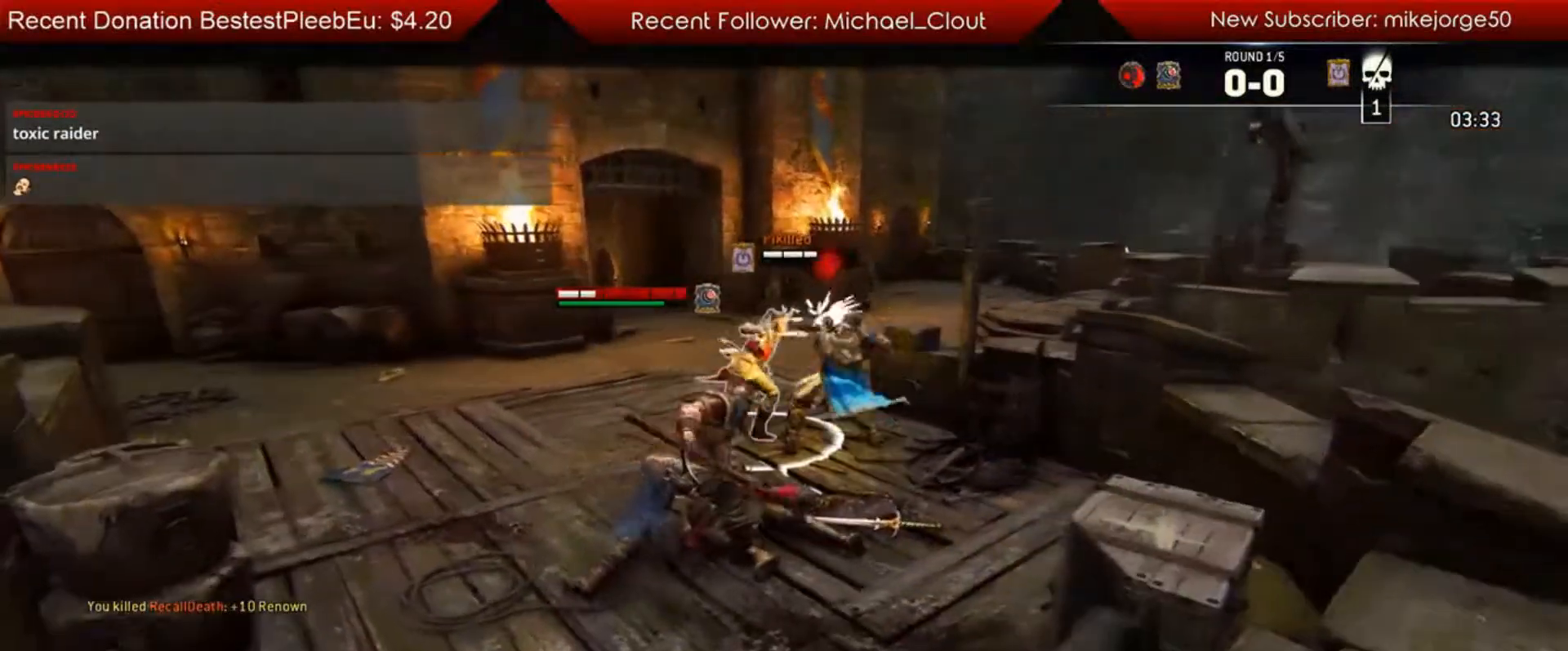
{"buttons": ["L2"], "left_stick": "left", "right_stick": "center", "events": [[17, "left_stick", "up-left"], [483, "left_stick", "left"]]}
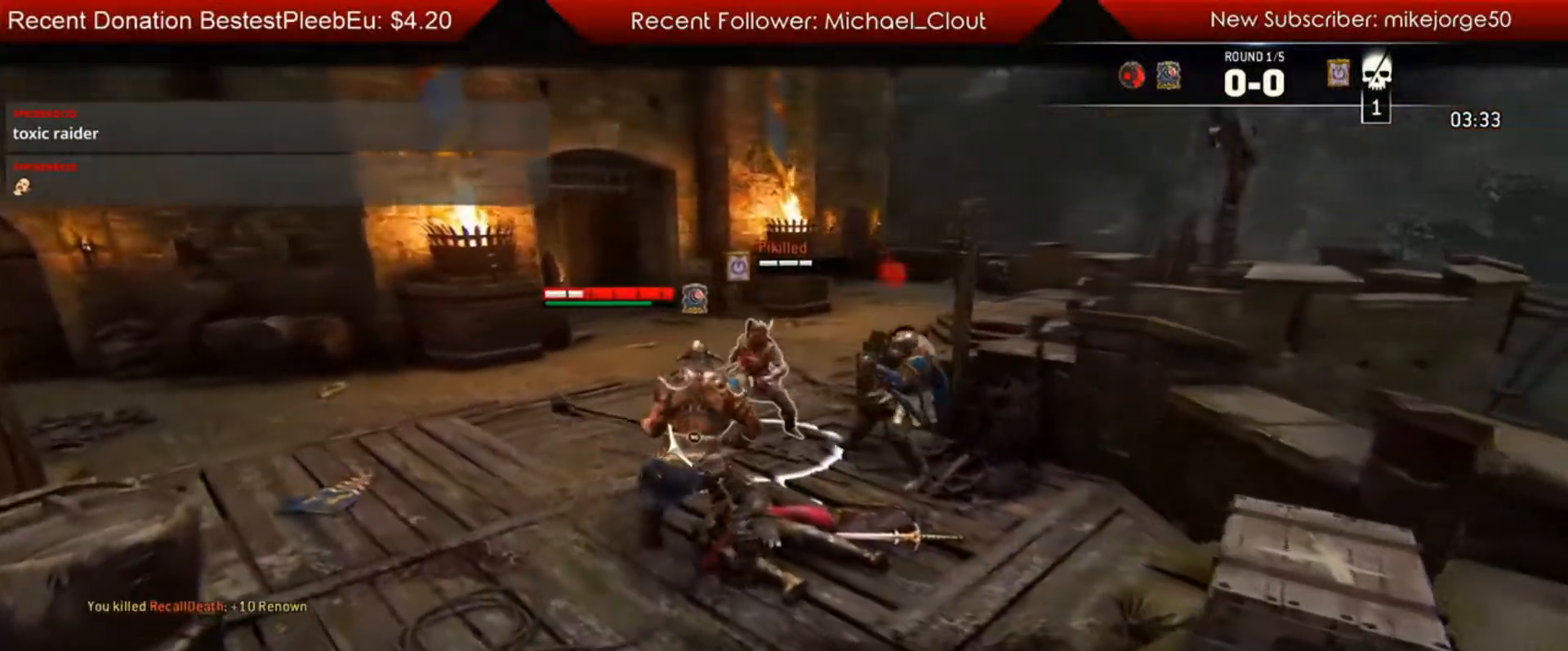
{"buttons": ["L2"], "left_stick": "up-left", "right_stick": "center", "events": [[167, "A", "down"], [300, "A", "up"], [500, "left_stick", "up-left"]]}
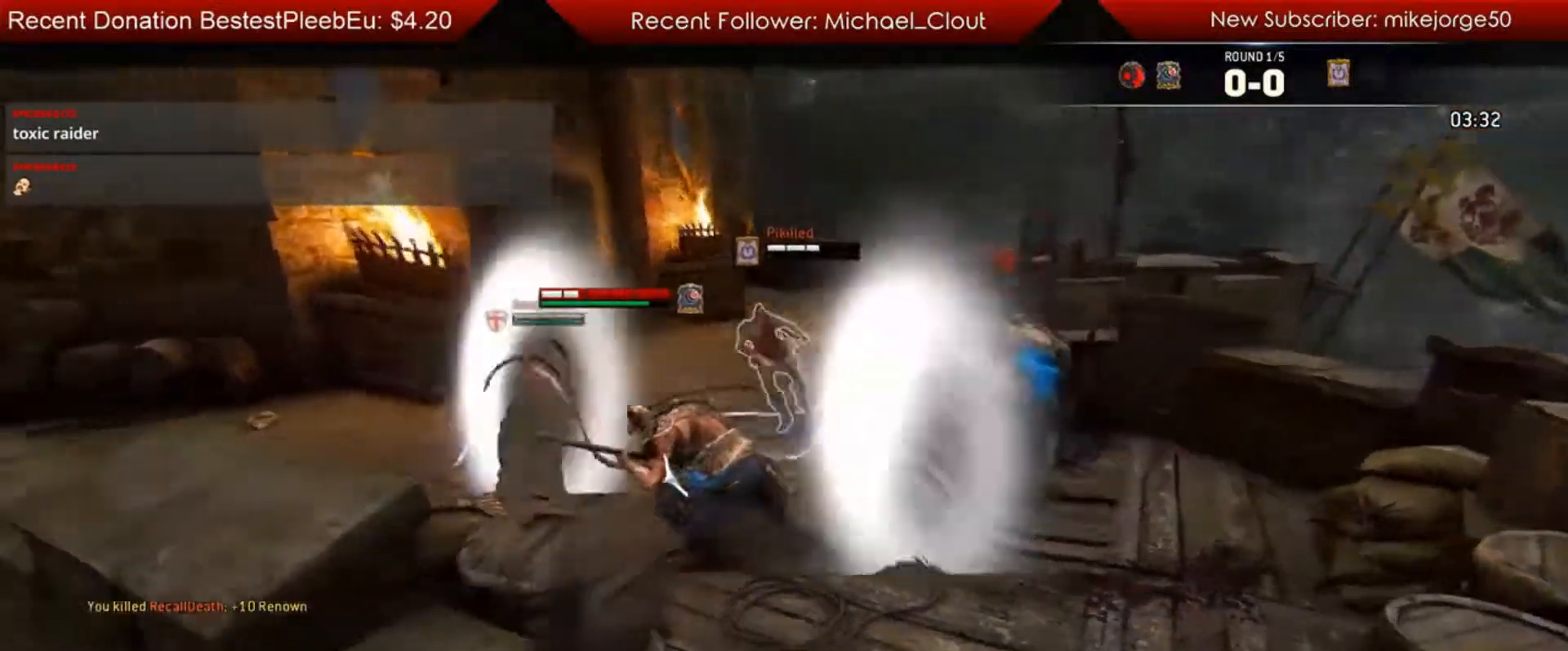
{"buttons": ["L2"], "left_stick": "up", "right_stick": "center", "events": [[33, "R1", "down"], [200, "R1", "up"], [367, "left_stick", "up"]]}
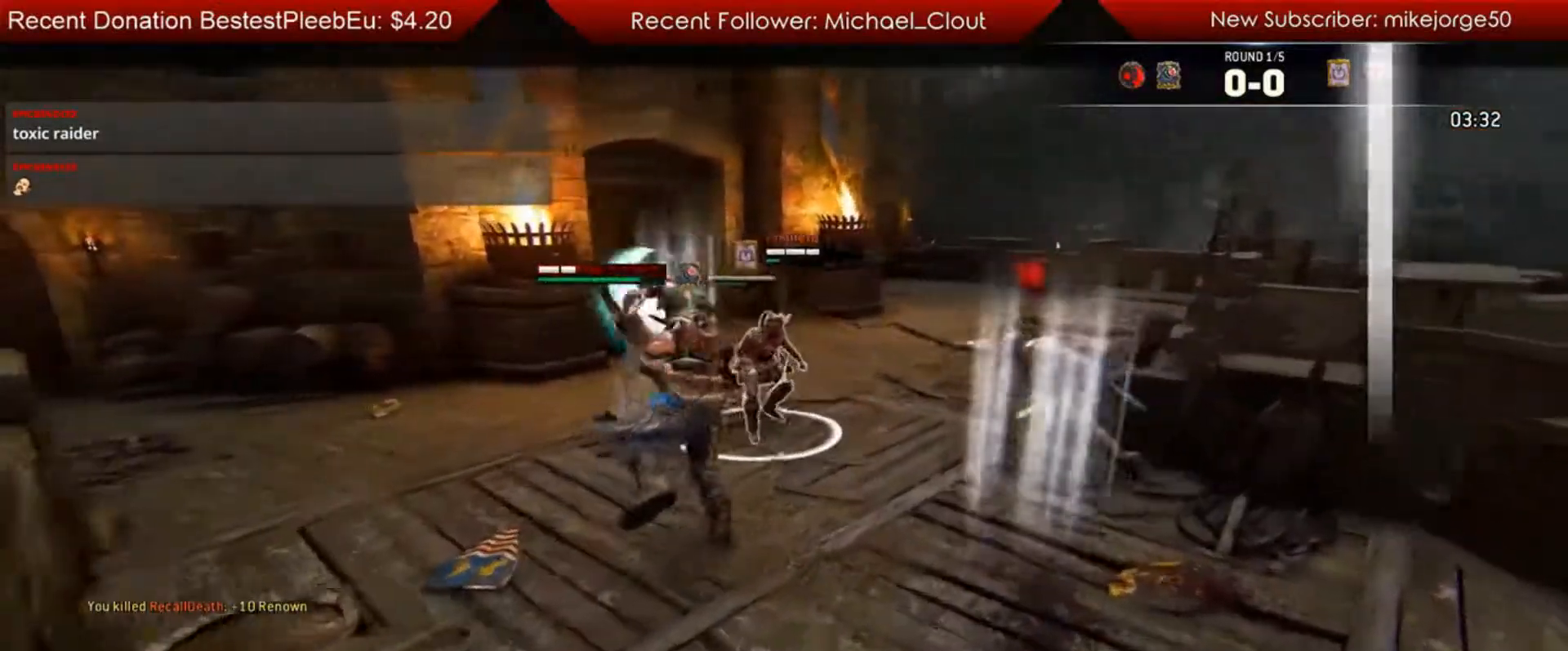
{"buttons": ["L2"], "left_stick": "up", "right_stick": "center", "events": [[300, "R1", "down"], [300, "R2", "down"], [400, "R1", "up"], [400, "R2", "up"]]}
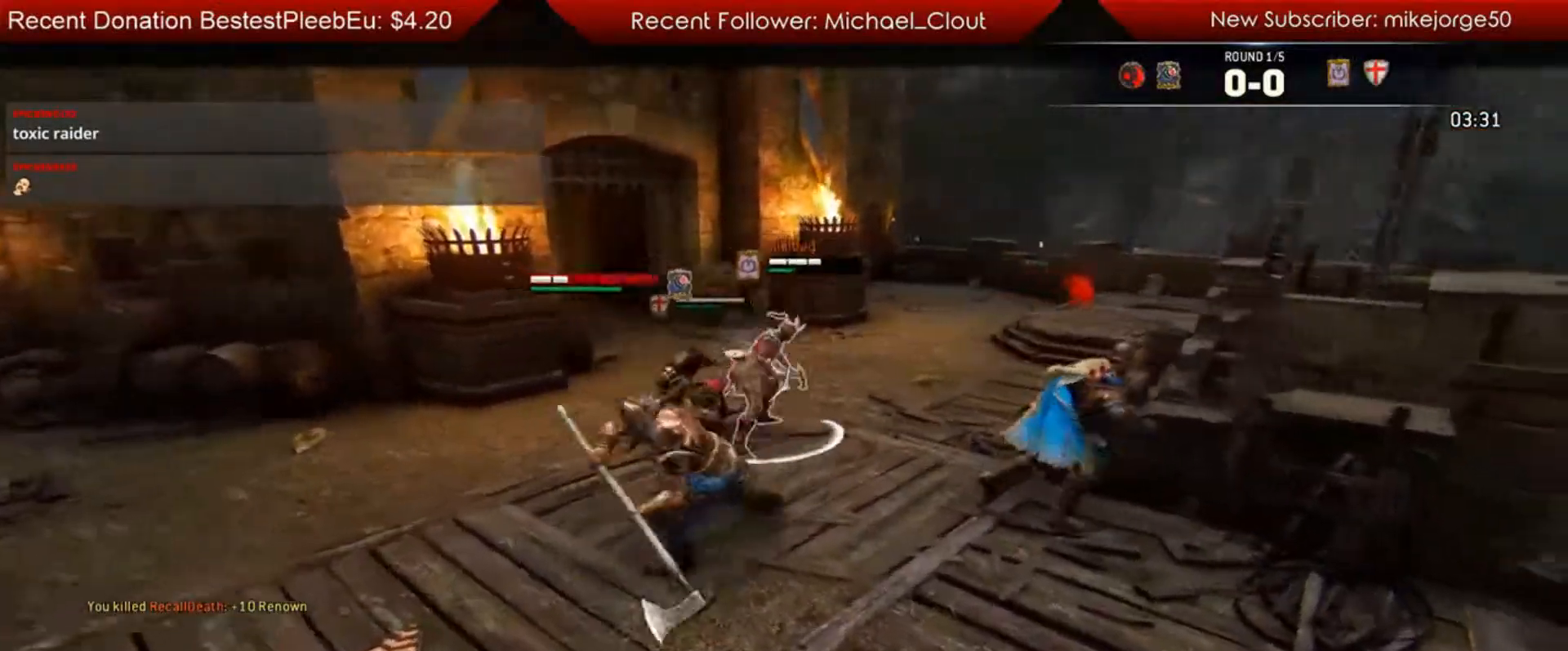
{"buttons": ["L2"], "left_stick": "down-left", "right_stick": "center", "events": [[33, "B", "down"], [100, "left_stick", "center"], [267, "B", "up"], [267, "left_stick", "down-left"], [350, "L2", "up"], [417, "L2", "down"]]}
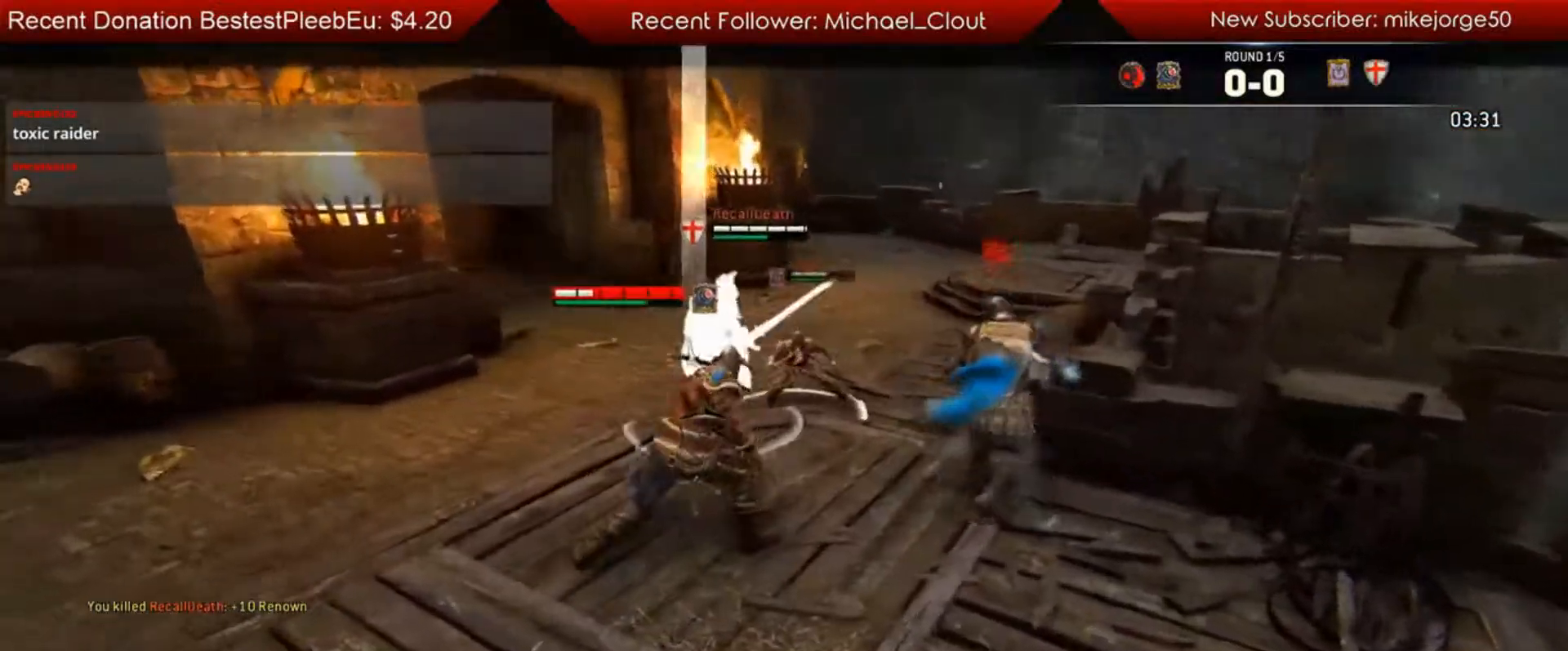
{"buttons": ["L2"], "left_stick": "down-left", "right_stick": "center", "events": [[150, "right_stick", "left"], [483, "right_stick", "center"]]}
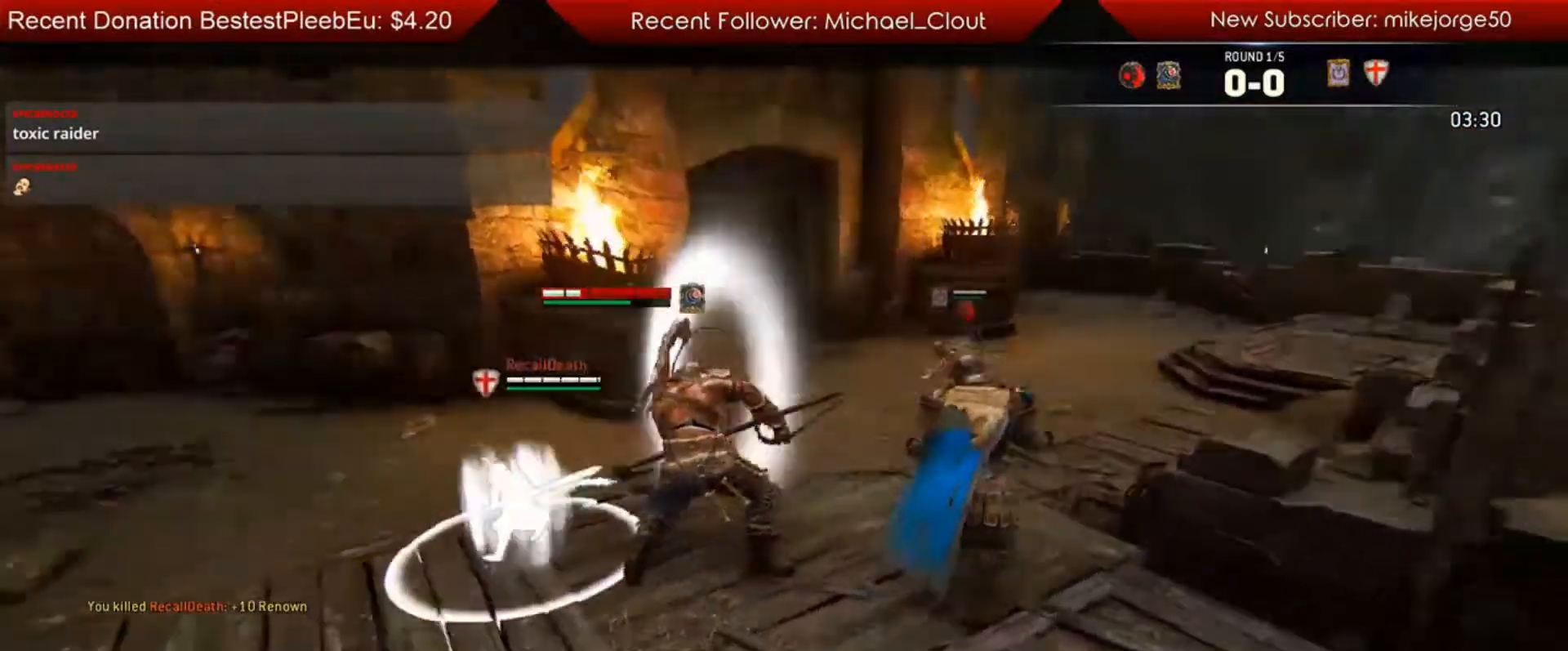
{"buttons": ["L2"], "left_stick": "down-left", "right_stick": "center", "events": [[150, "right_stick", "down-left"], [317, "right_stick", "center"]]}
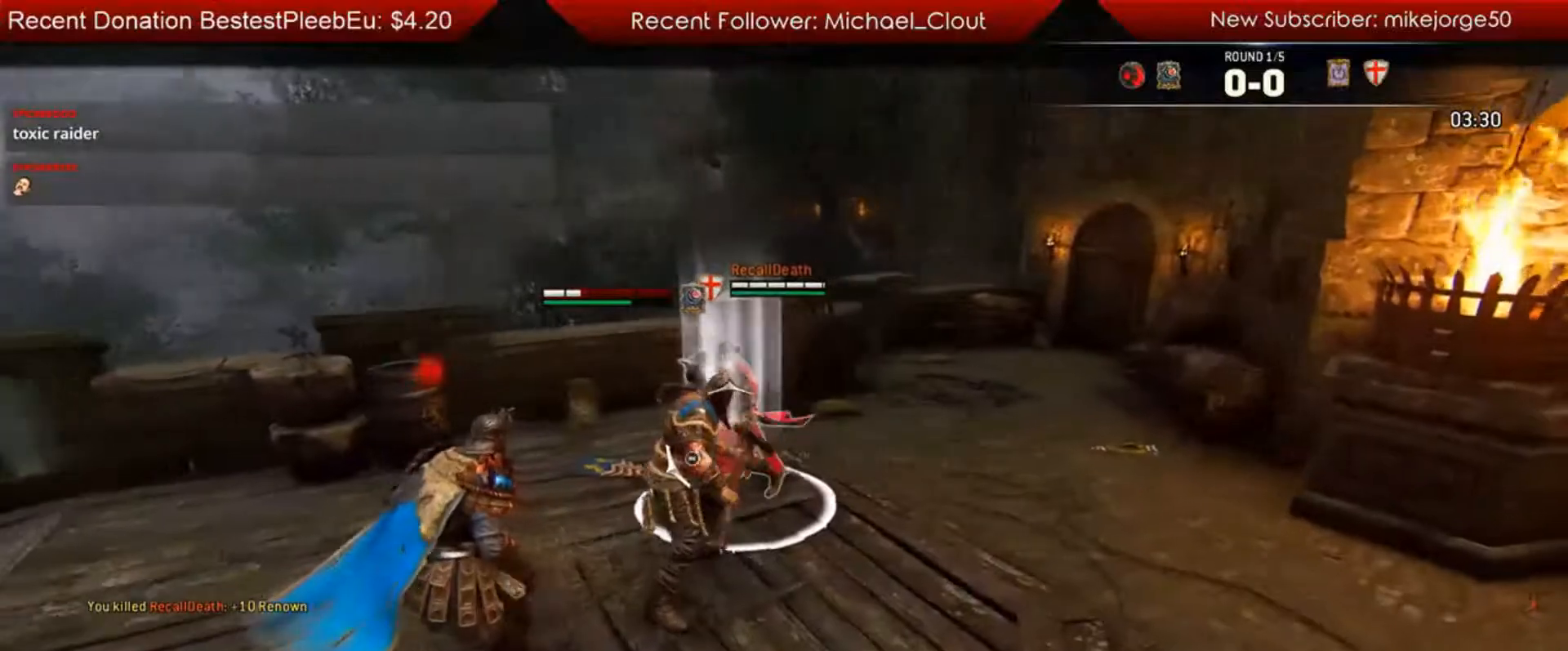
{"buttons": ["A", "L3"], "left_stick": "down-left", "right_stick": "center", "events": [[100, "left_stick", "left"], [217, "A", "down"], [317, "A", "up"], [317, "B", "down"], [317, "L2", "up"], [333, "left_stick", "down-left"], [450, "A", "down"], [450, "B", "up"], [450, "L3", "down"]]}
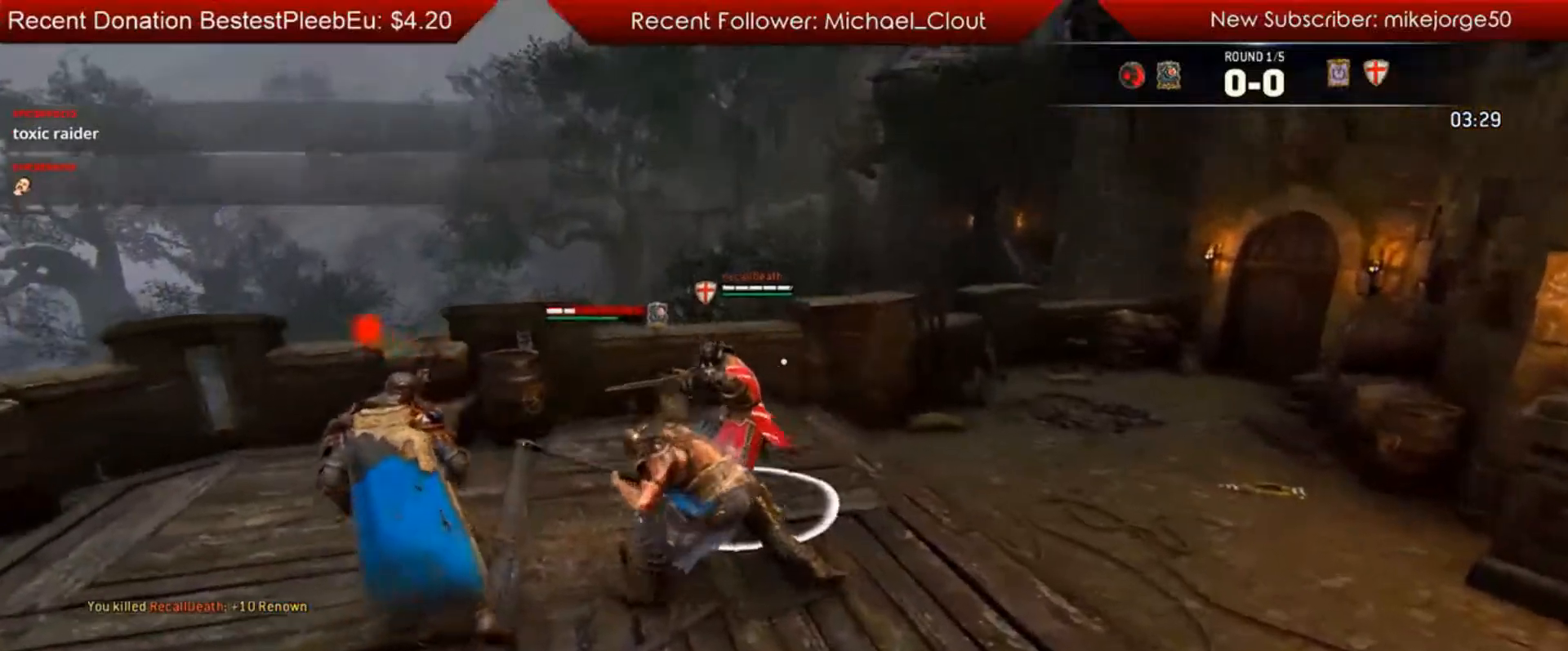
{"buttons": [], "left_stick": "down", "right_stick": "right", "events": [[33, "A", "up"], [33, "left_stick", "left"], [133, "L3", "up"], [133, "left_stick", "down-left"], [200, "right_stick", "down-right"], [233, "left_stick", "down"], [350, "left_stick", "down-right"], [367, "right_stick", "right"], [500, "left_stick", "down"]]}
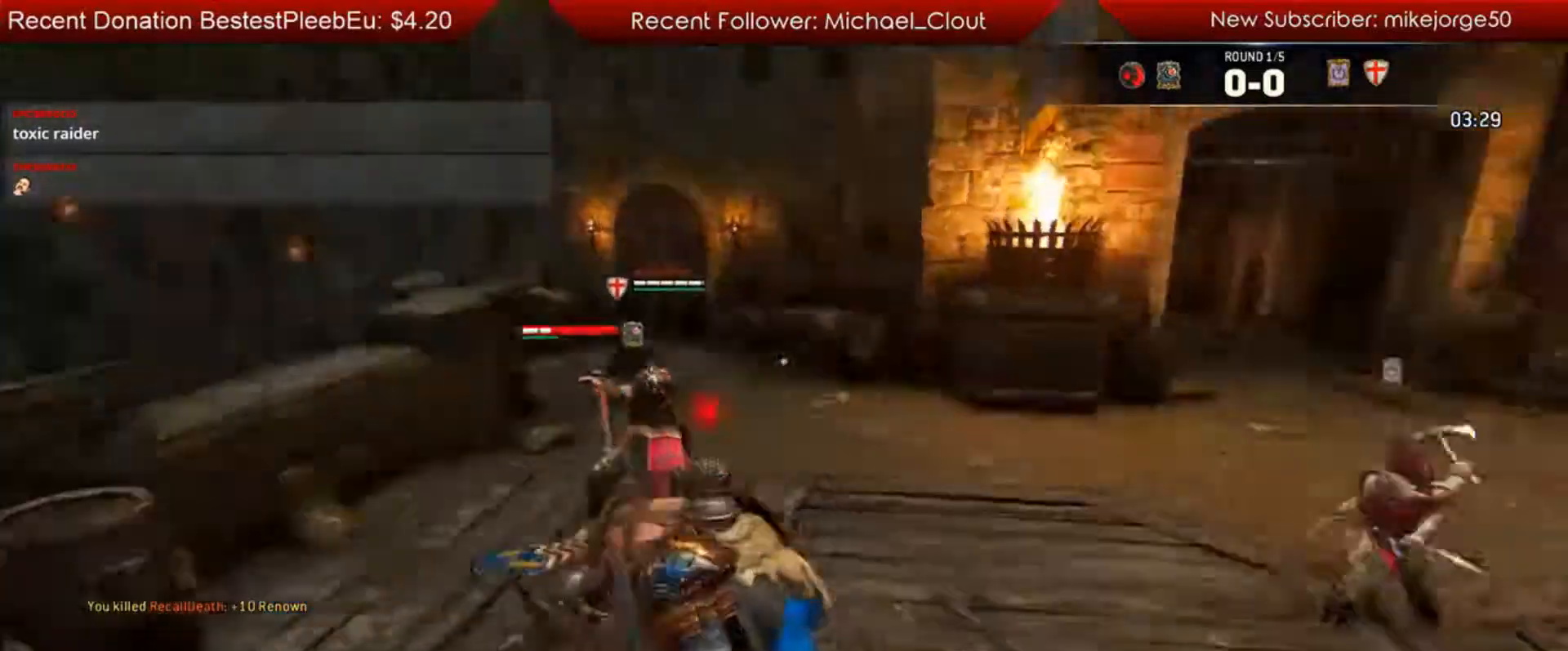
{"buttons": ["L2"], "left_stick": "down", "right_stick": "center"}
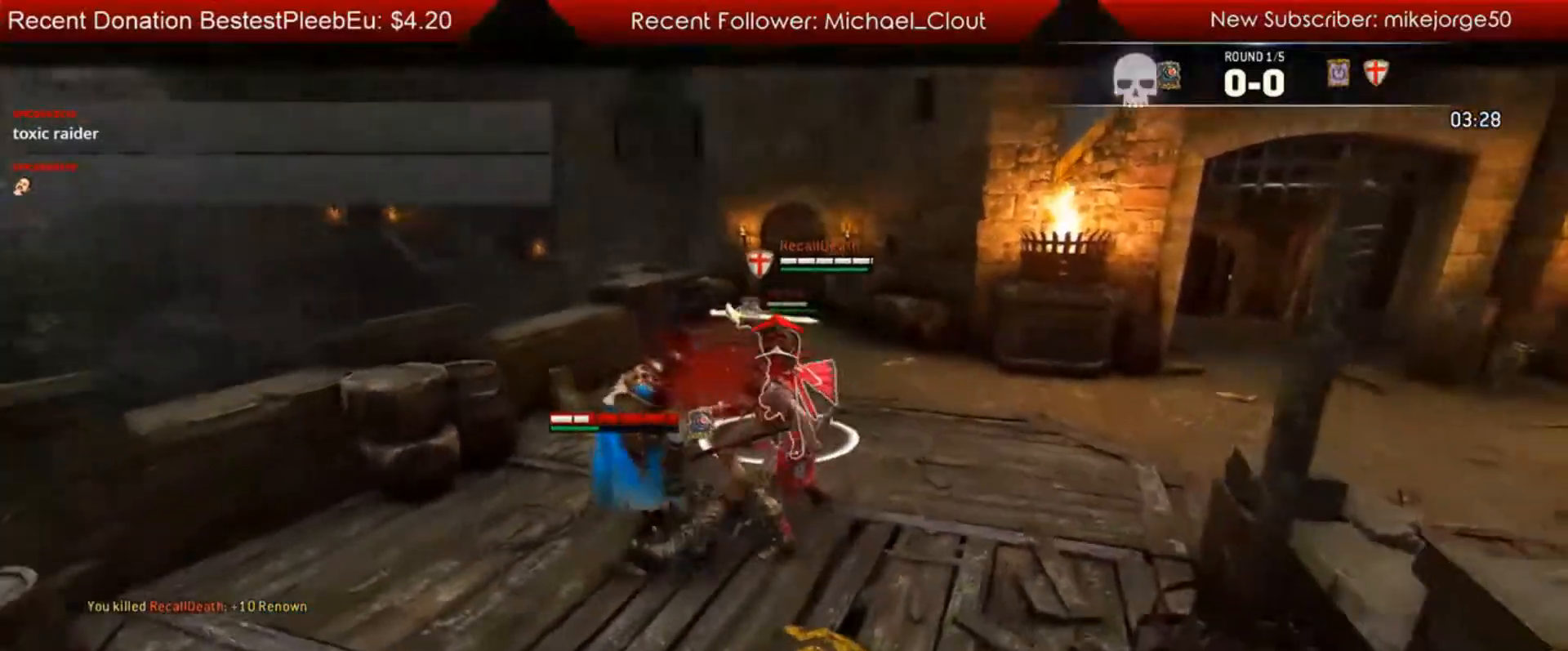
{"buttons": ["L2"], "left_stick": "right", "right_stick": "center", "events": [[100, "L2", "up"], [167, "L2", "down"], [233, "left_stick", "right"]]}
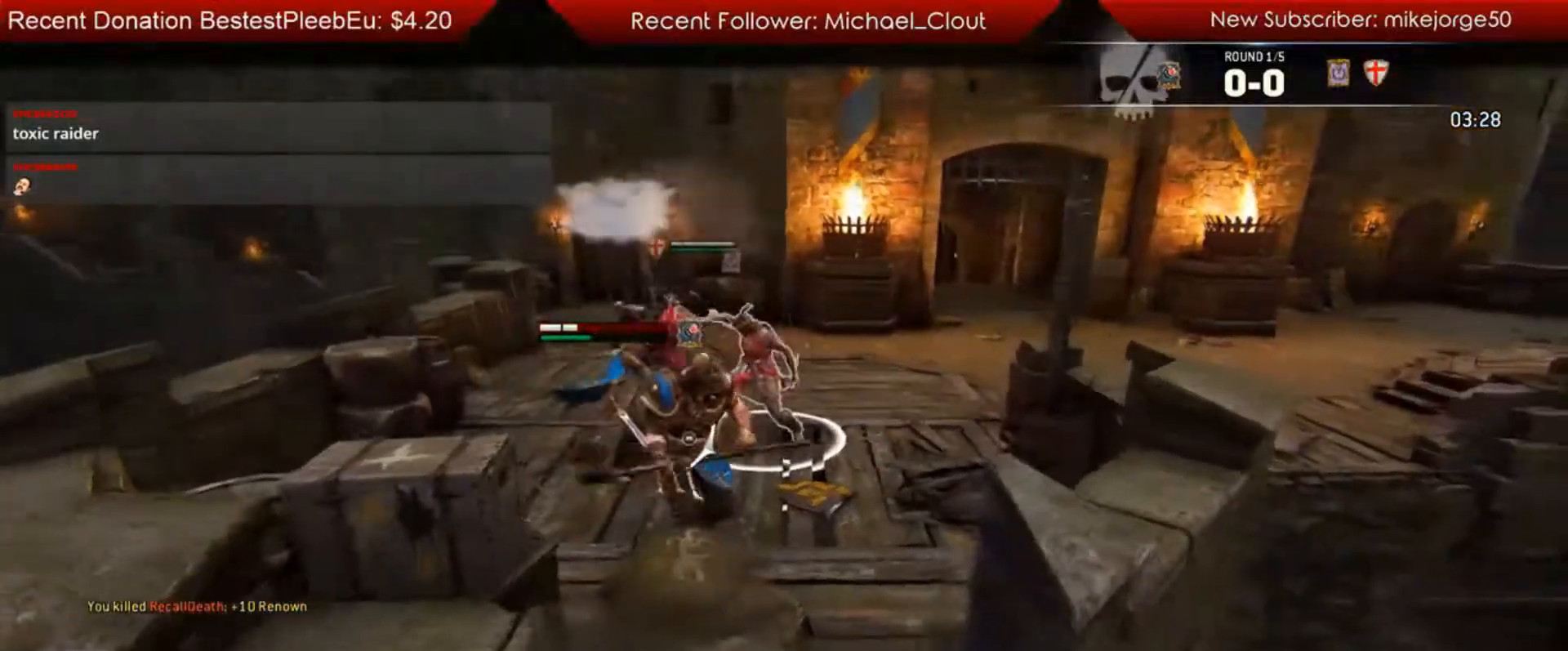
{"buttons": ["L2"], "left_stick": "right", "right_stick": "center", "events": [[50, "right_stick", "left"], [217, "right_stick", "center"]]}
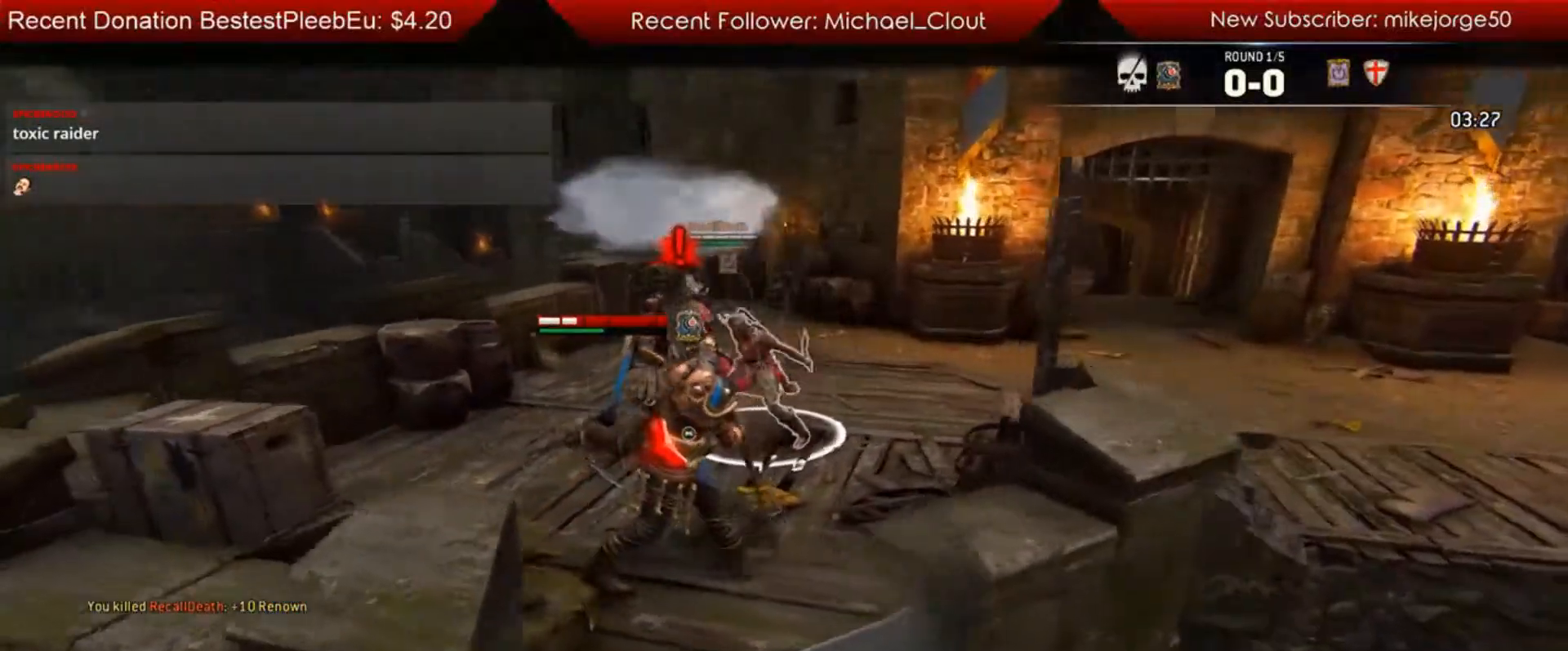
{"buttons": ["A", "L3"], "left_stick": "up-right", "right_stick": "center", "events": [[83, "left_stick", "up-right"], [117, "A", "down"], [217, "A", "up"], [283, "L2", "up"], [350, "A", "down"], [350, "L3", "down"]]}
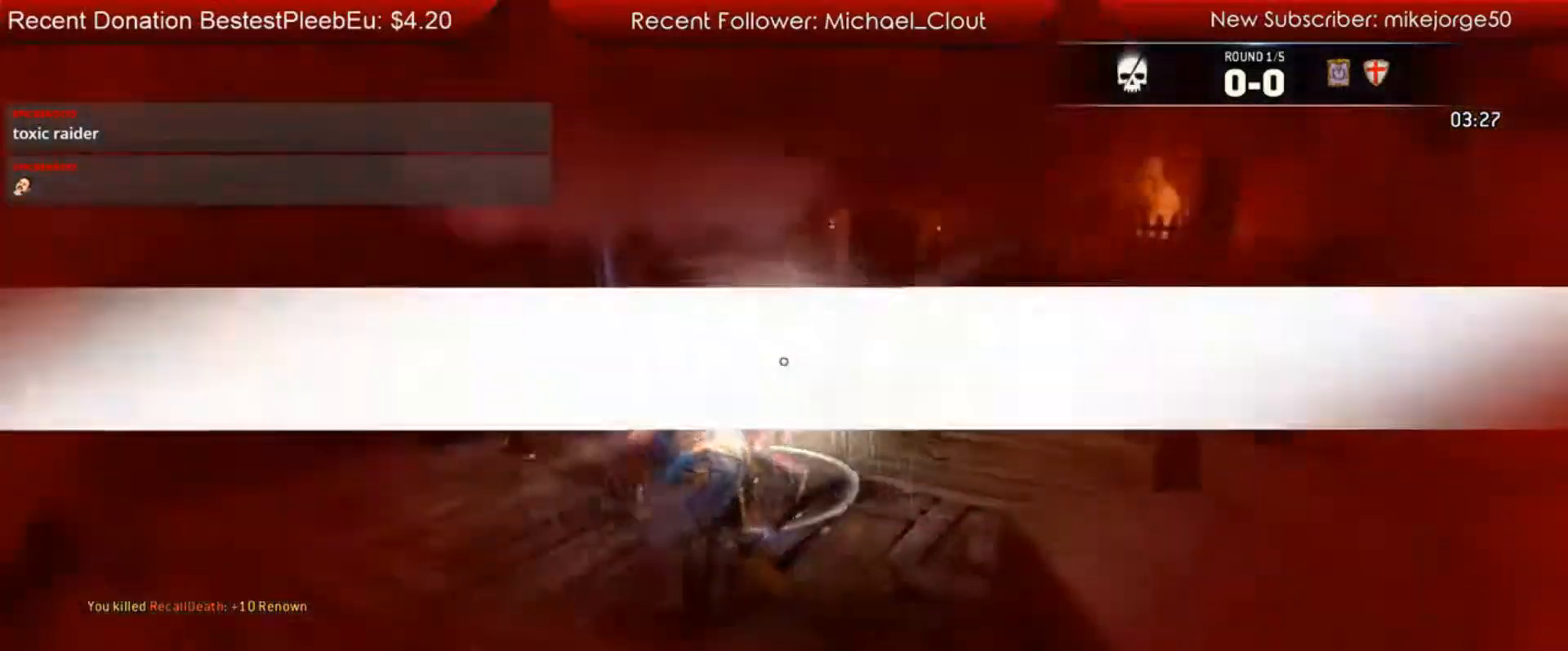
{"buttons": ["B"], "left_stick": "right", "right_stick": "center", "events": [[50, "left_stick", "right"], [83, "A", "up"], [217, "L3", "up"], [250, "L2", "down"], [450, "B", "down"], [450, "L2", "up"]]}
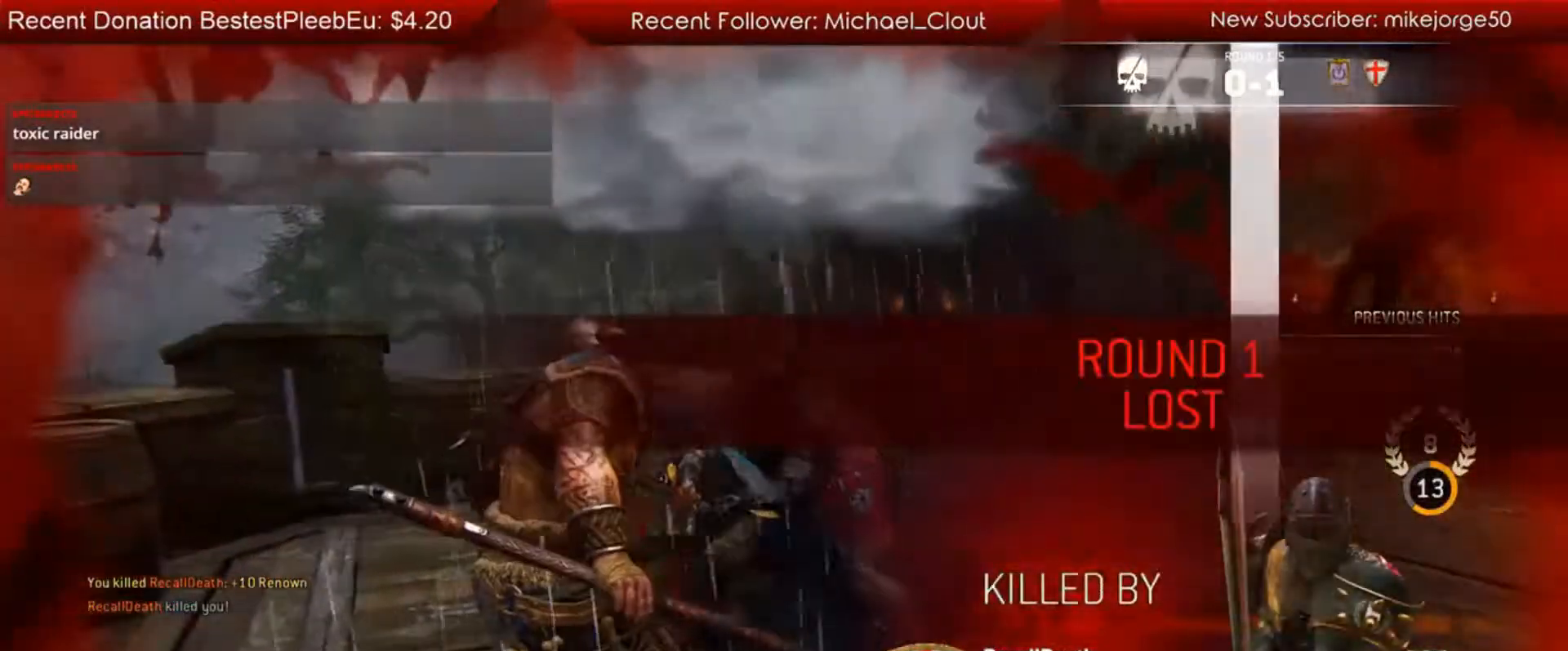
{"buttons": ["L1"], "left_stick": "right", "right_stick": "center", "events": [[17, "L1", "down"], [33, "B", "up"], [367, "B", "down"], [500, "B", "up"]]}
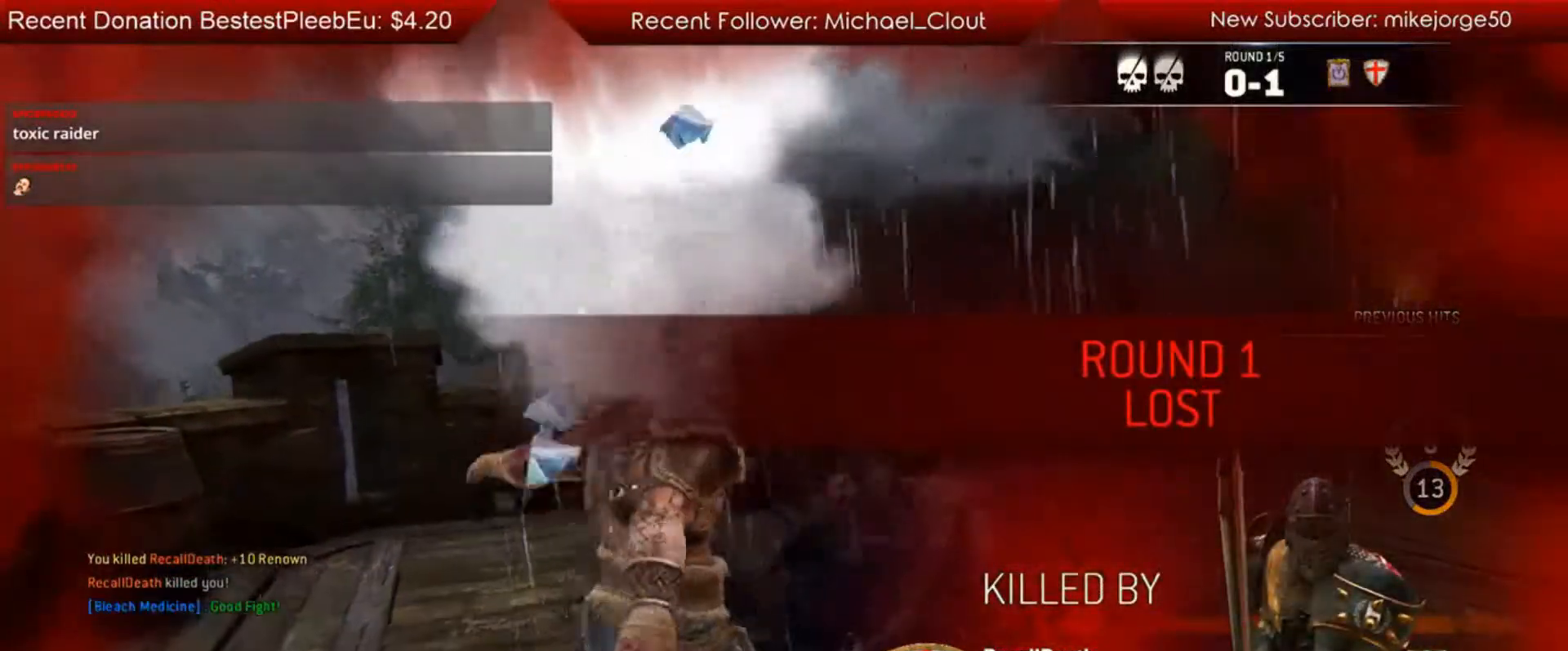
{"buttons": [], "left_stick": "center", "right_stick": "center", "events": [[133, "R2", "down"], [200, "L1", "up"], [200, "left_stick", "center"], [267, "R2", "up"]]}
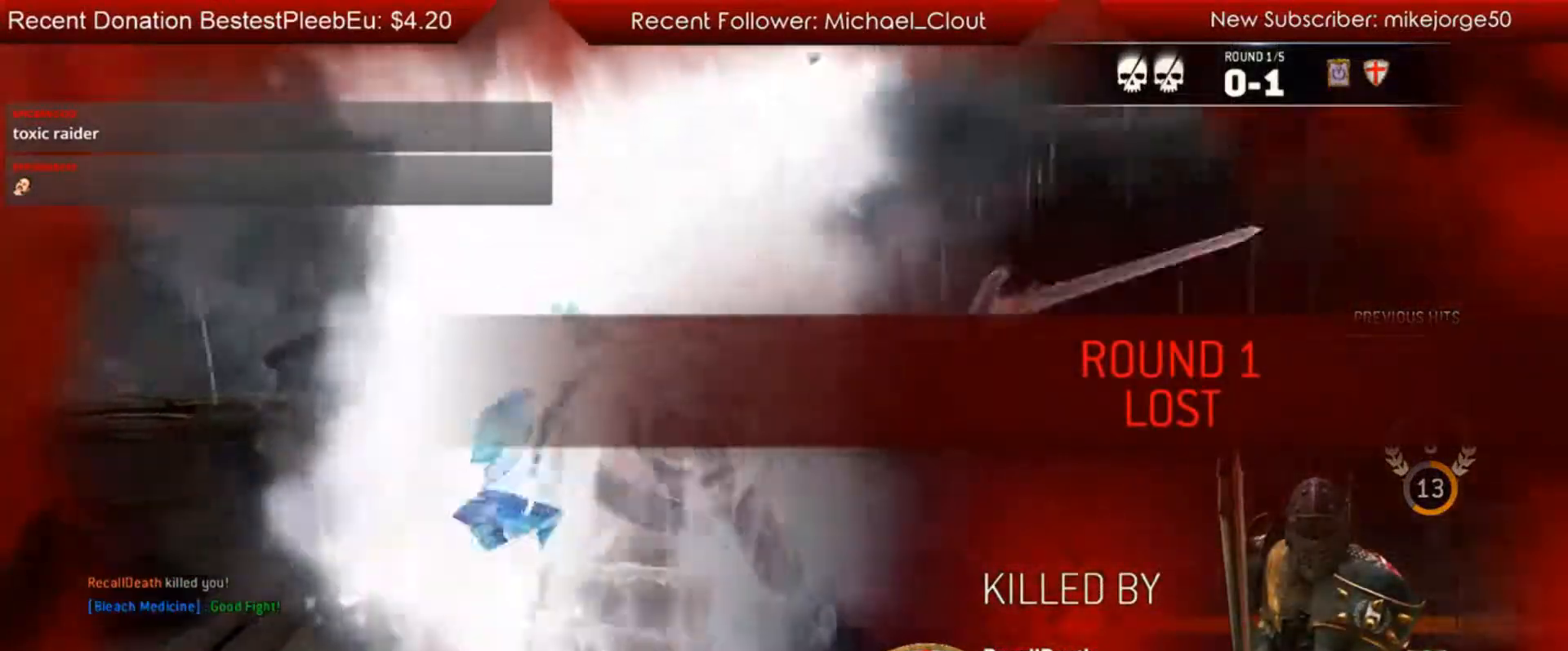
{"buttons": [], "left_stick": "center", "right_stick": "center", "events": []}
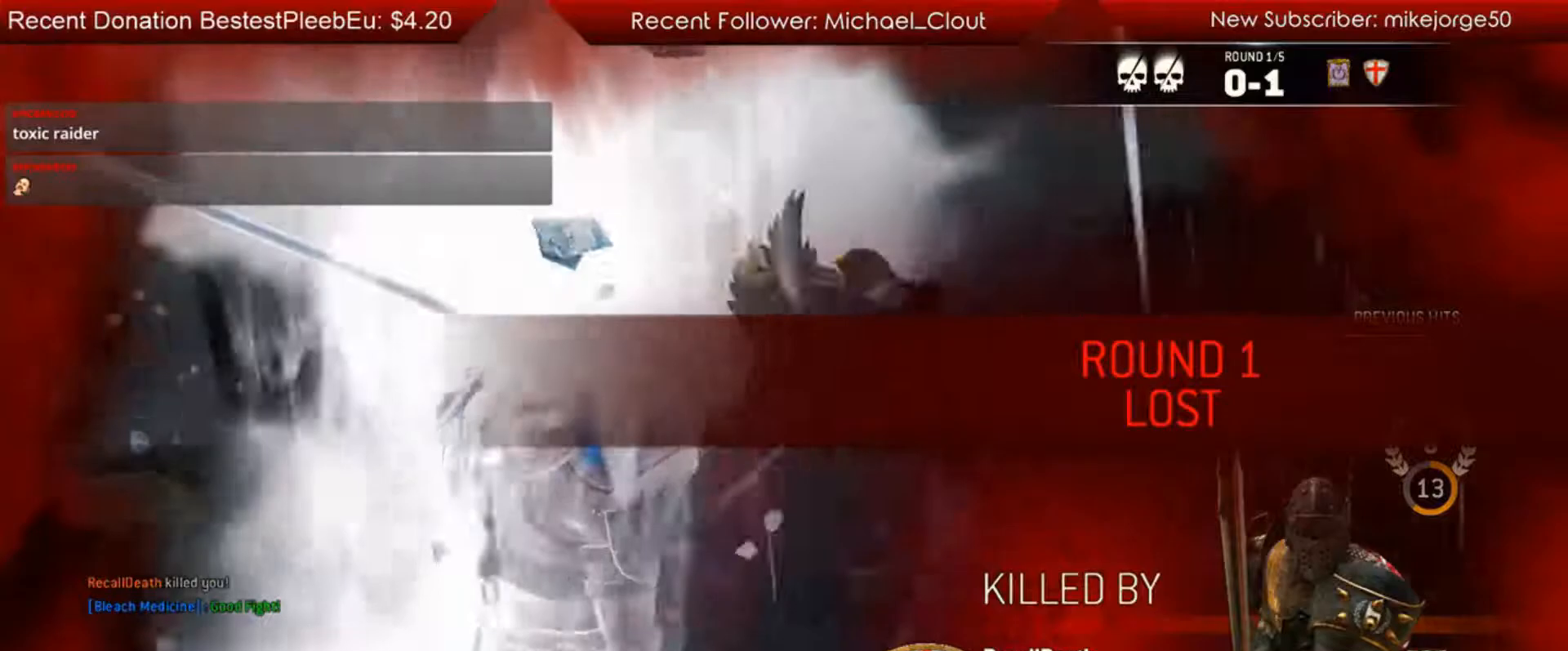
{"buttons": ["B"], "left_stick": "center", "right_stick": "center", "events": [[350, "left_stick", "up-left"], [417, "left_stick", "center"], [467, "B", "down"]]}
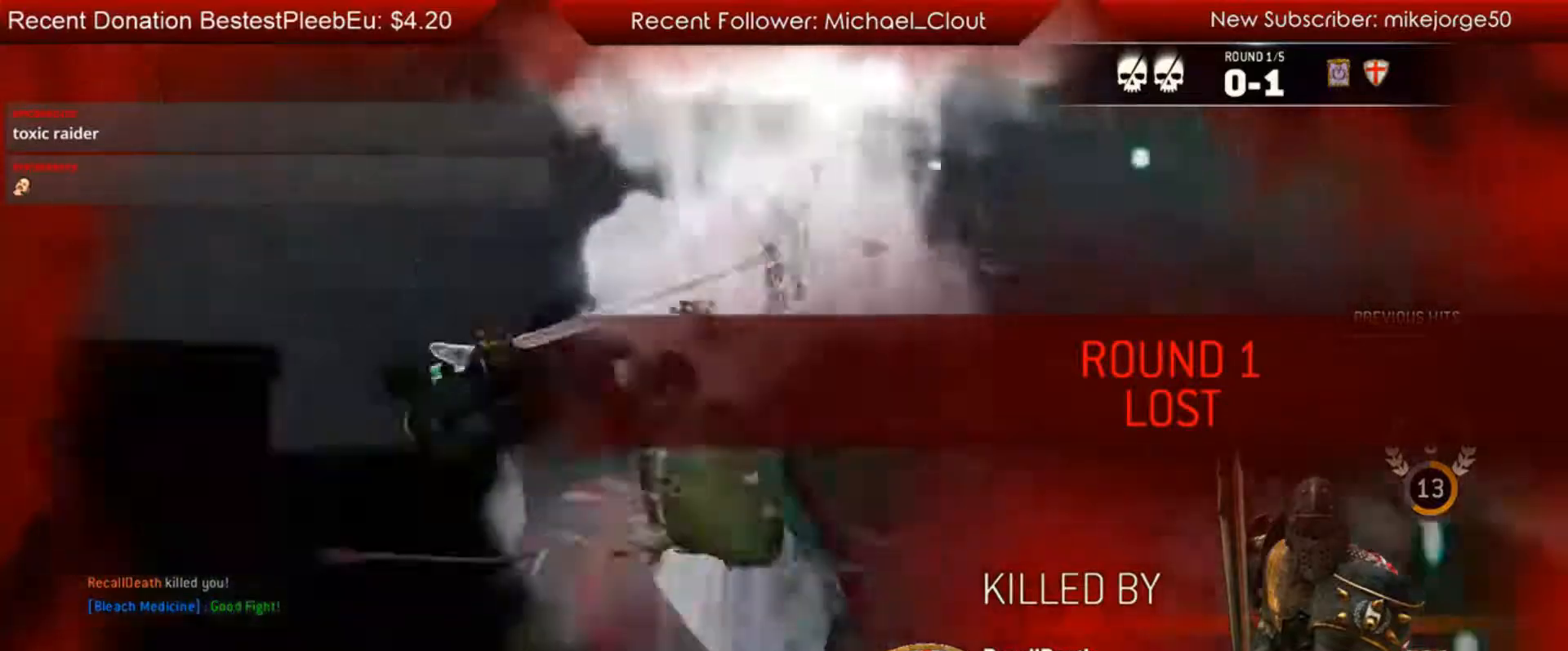
{"buttons": [], "left_stick": "center", "right_stick": "center"}
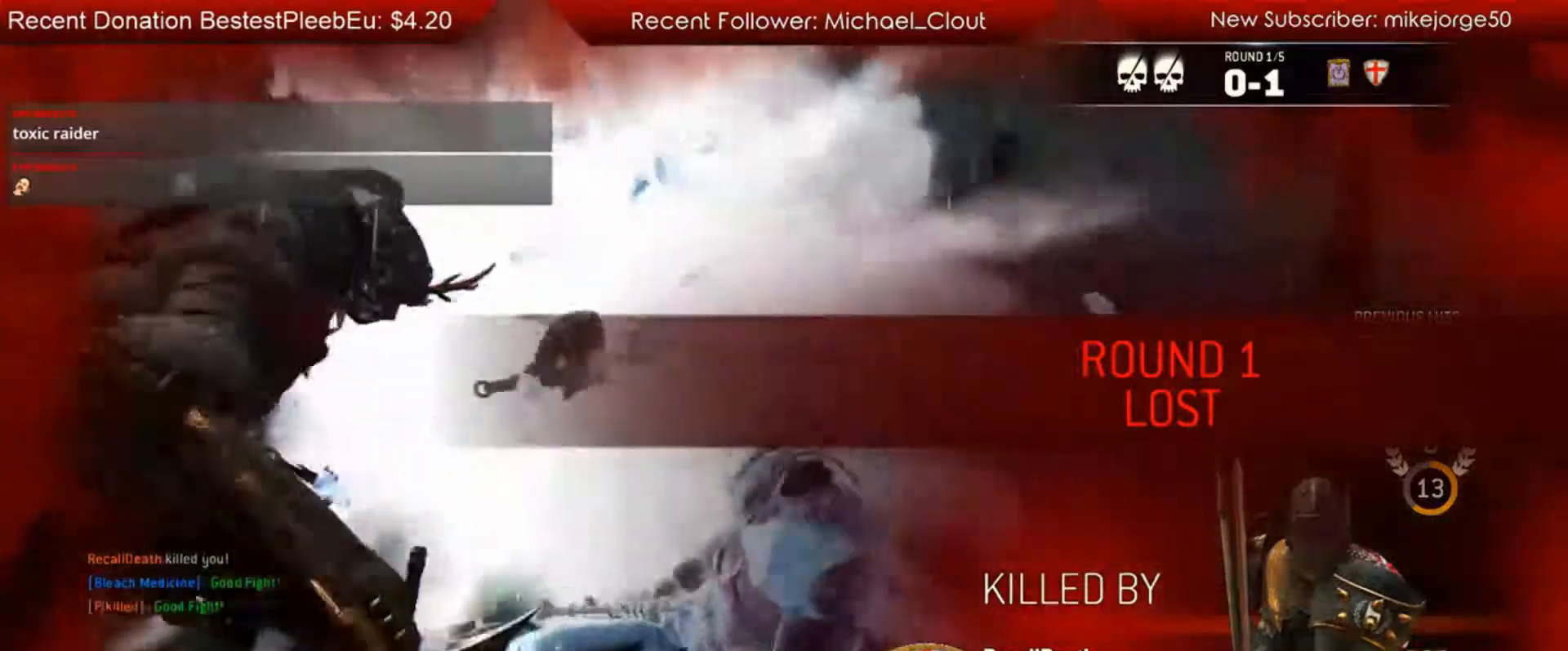
{"buttons": [], "left_stick": "center", "right_stick": "center", "events": []}
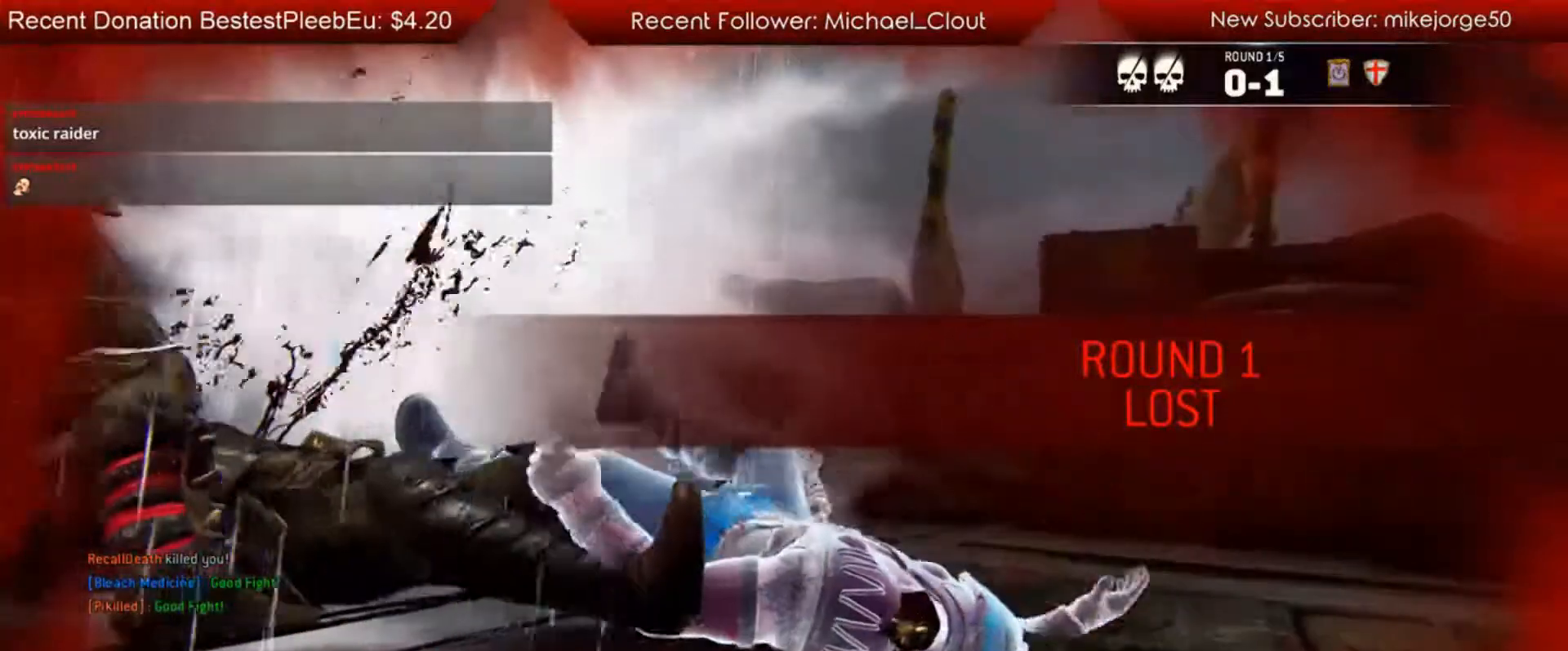
{"buttons": [], "left_stick": "center", "right_stick": "center", "events": []}
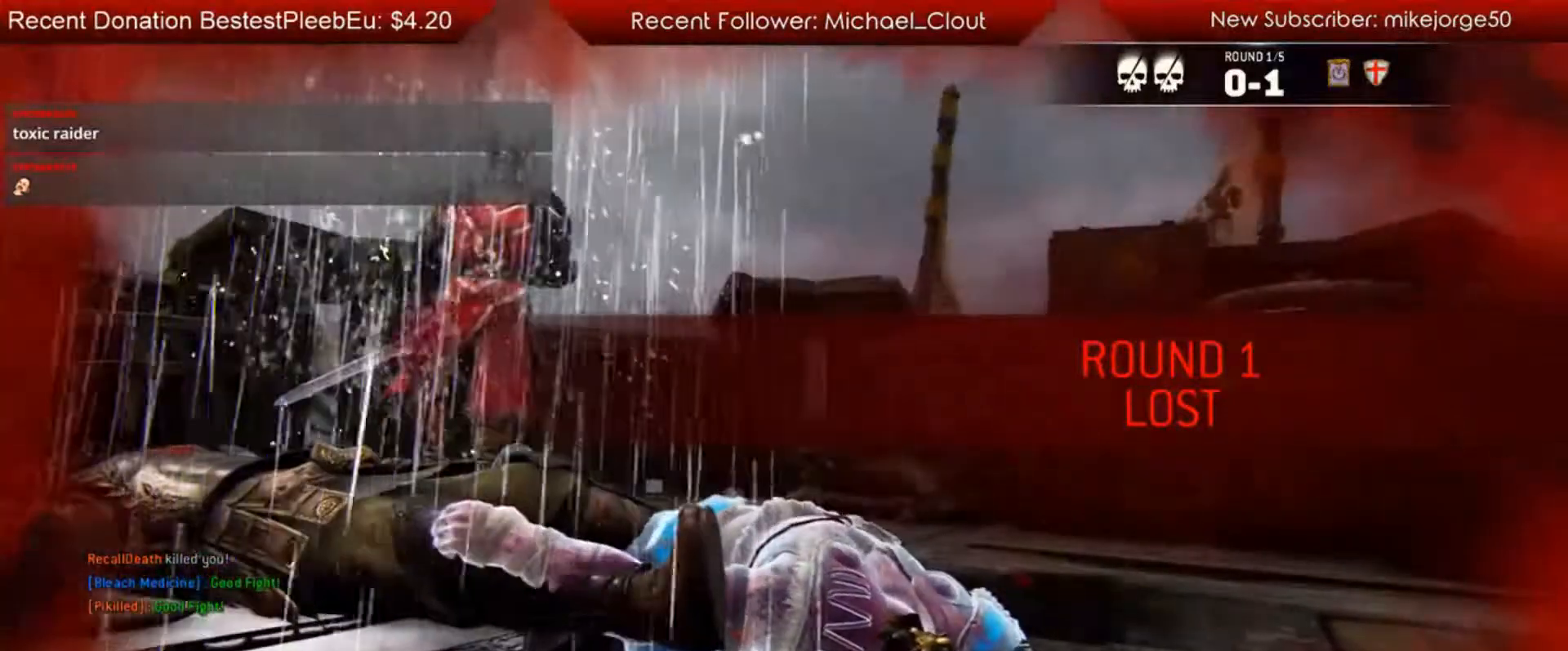
{"buttons": [], "left_stick": "center", "right_stick": "center", "events": []}
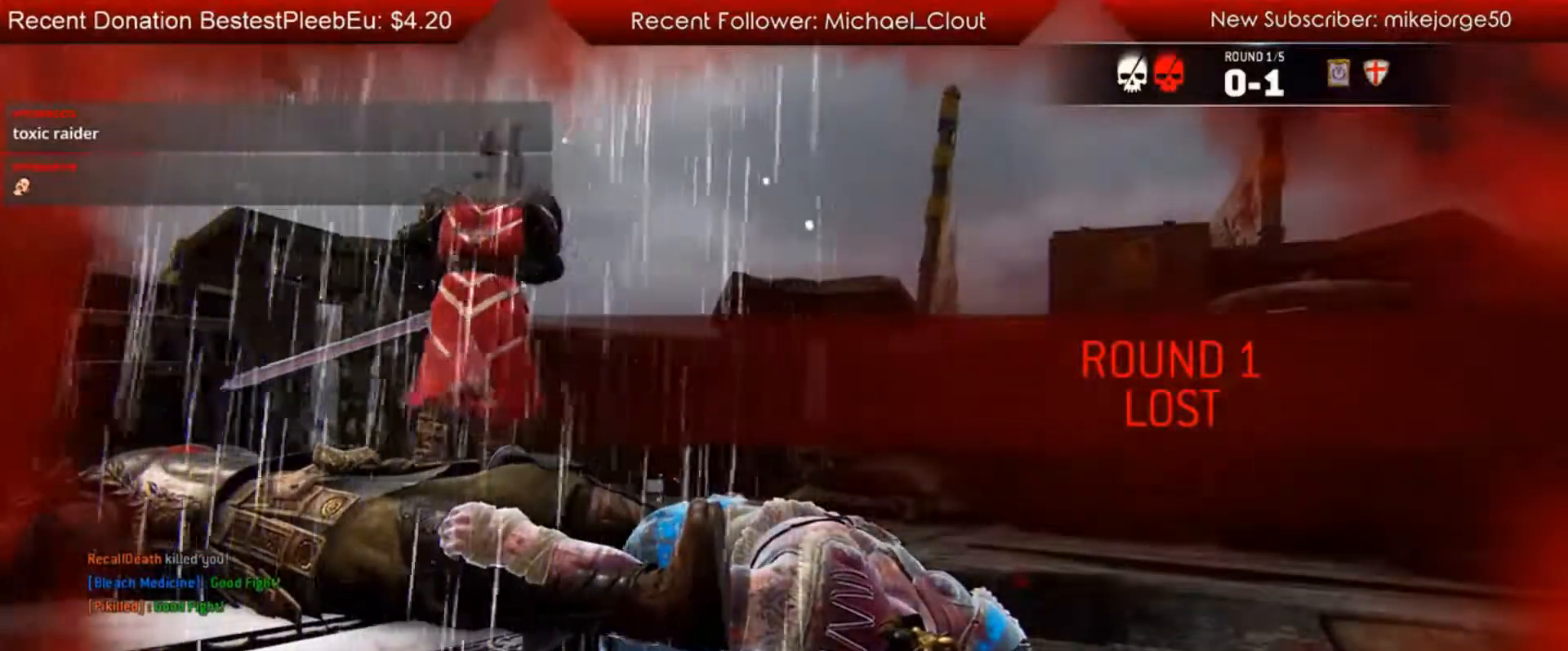
{"buttons": [], "left_stick": "center", "right_stick": "center", "events": []}
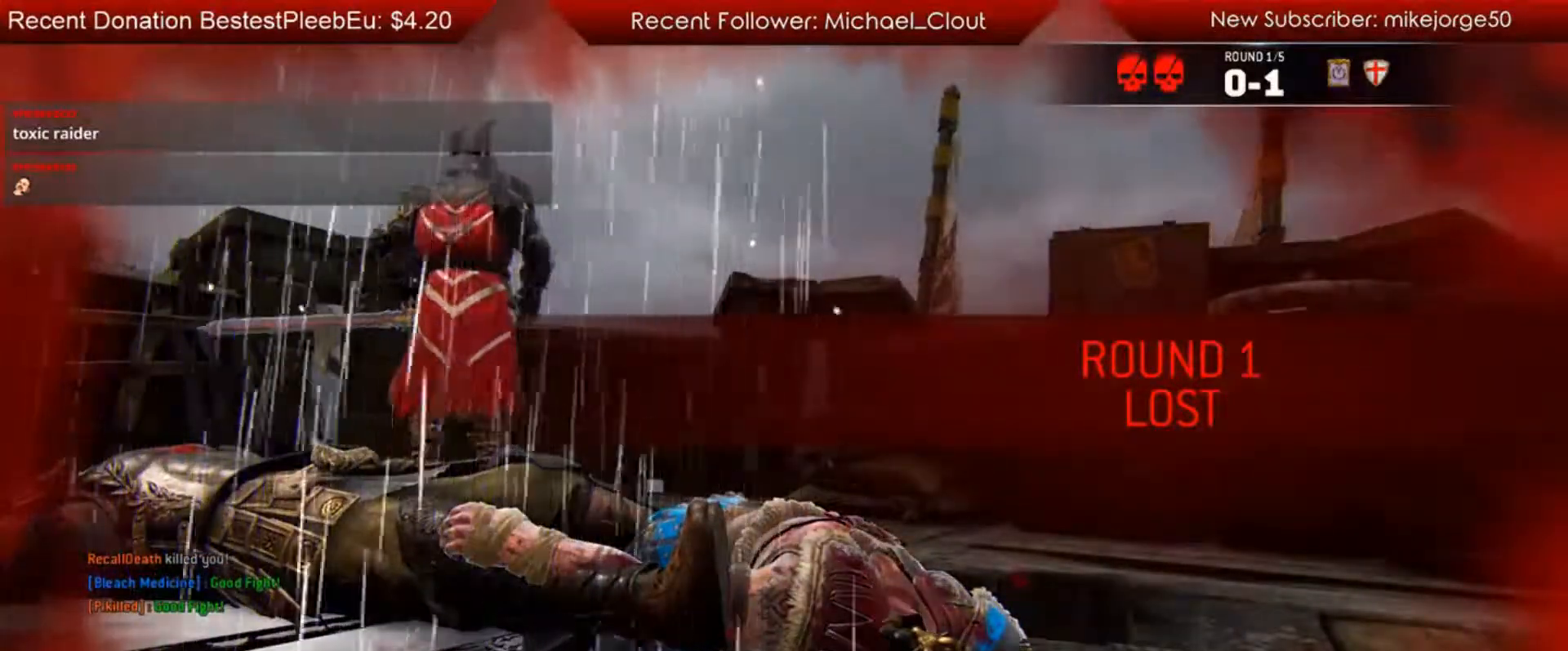
{"buttons": ["B"], "left_stick": "center", "right_stick": "center", "events": [[350, "B", "down"]]}
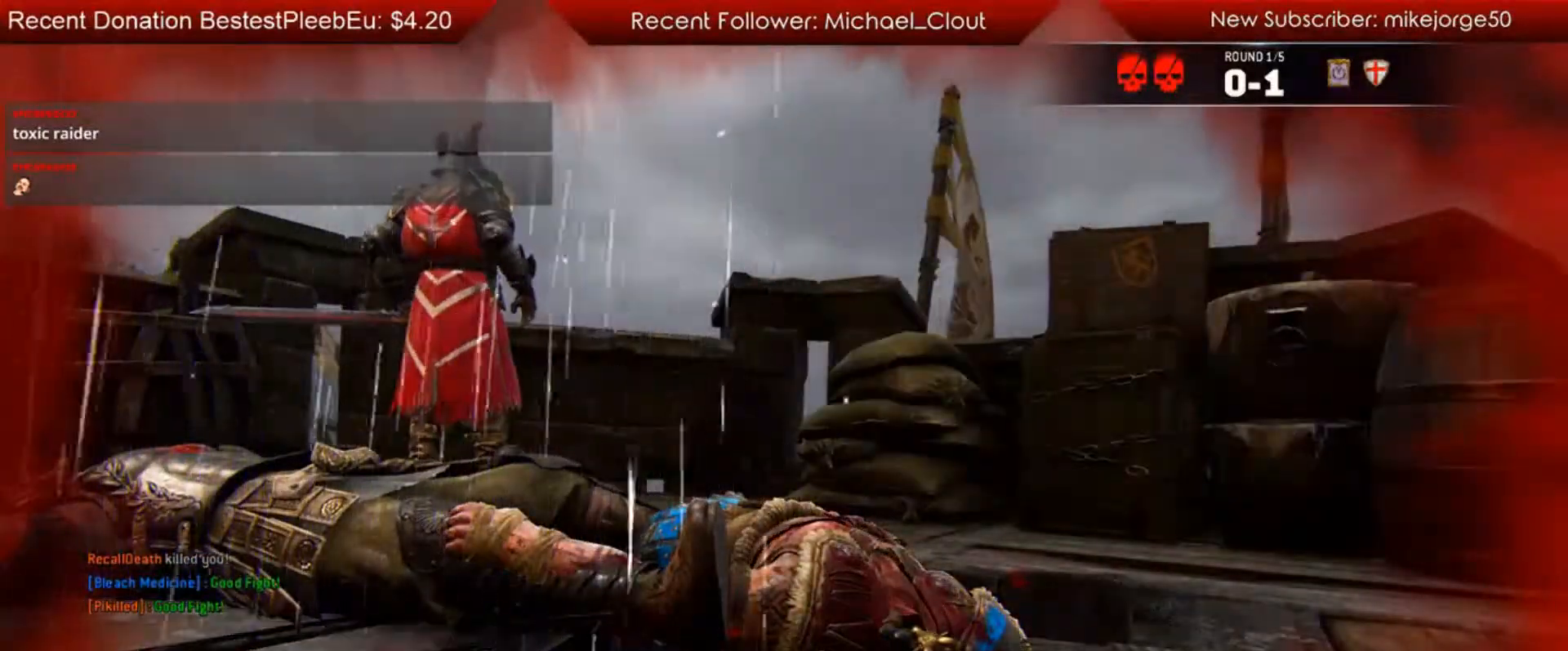
{"buttons": ["B"], "left_stick": "center", "right_stick": "center", "events": []}